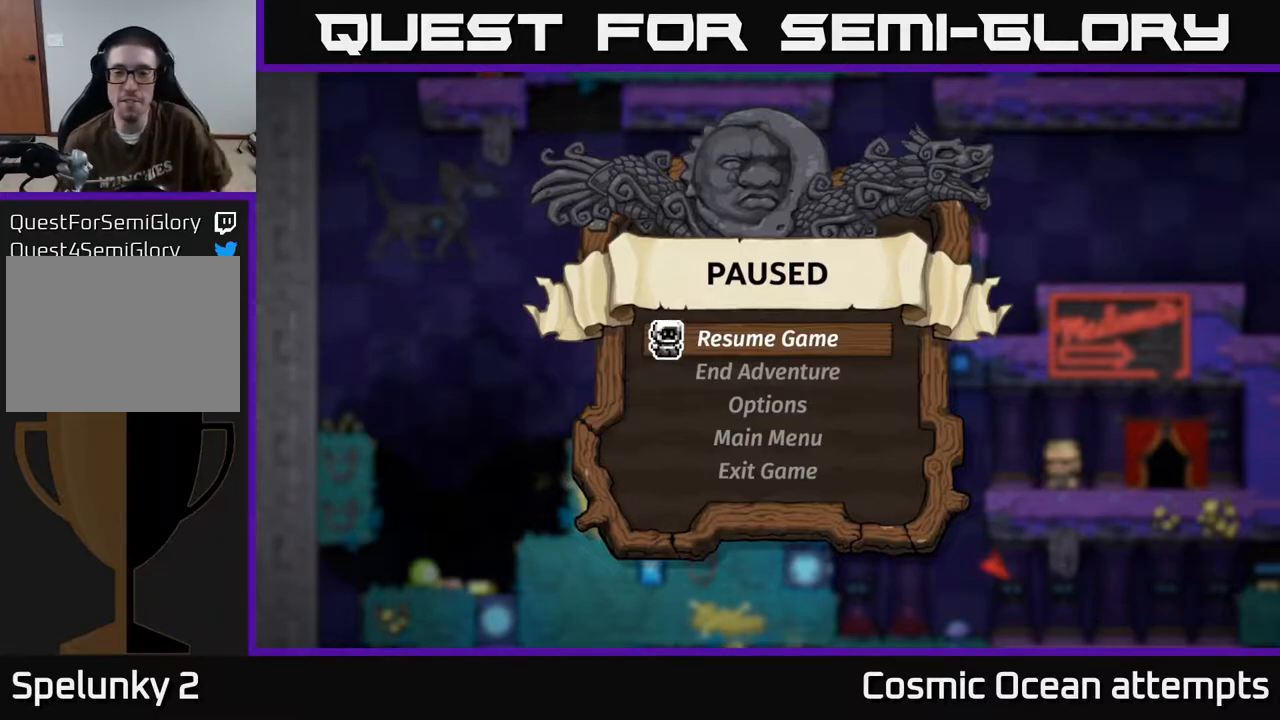
Gameplay with a controller (Xbox layout); each line is a JSON object with the inputs held at the frame after it. "events" lists button and stick changes between this image and that frame as [ms after this image, input, new state], when the widget could be followed in between. Not read: right_stick.
{"buttons": ["A"], "left_stick": "center", "events": [[483, "A", "down"]]}
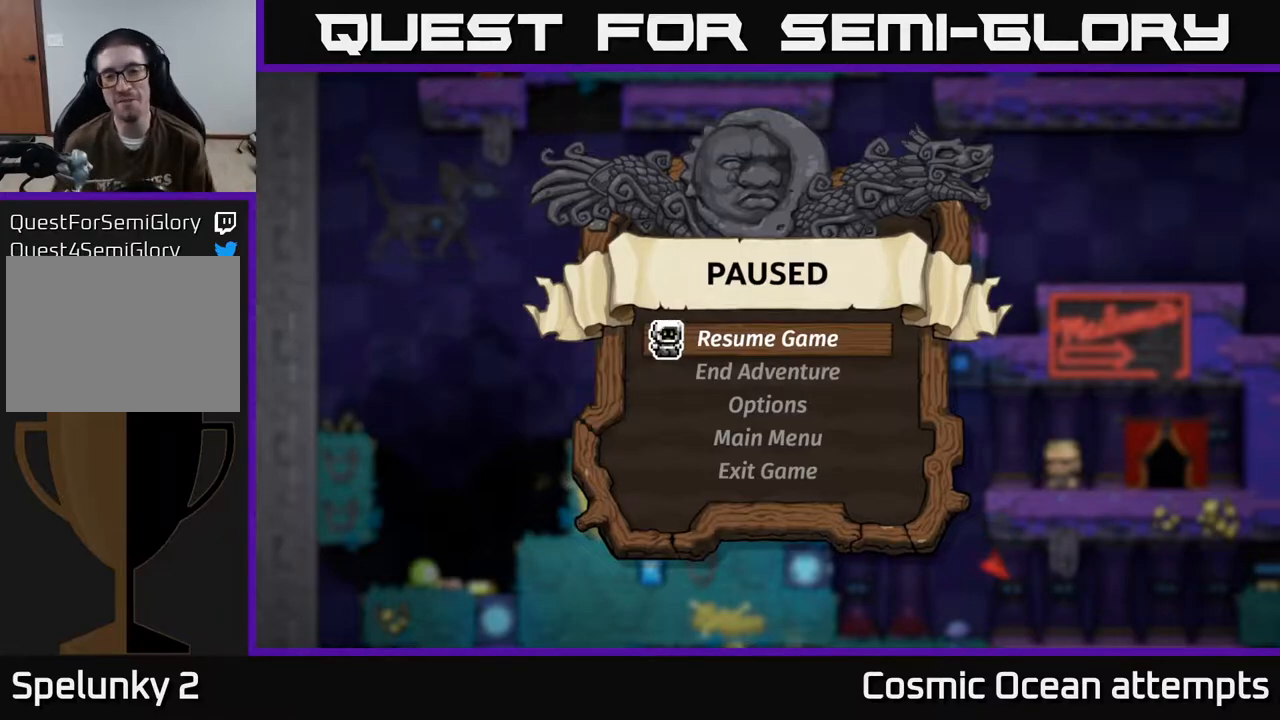
{"buttons": [], "left_stick": "center", "events": [[183, "A", "up"]]}
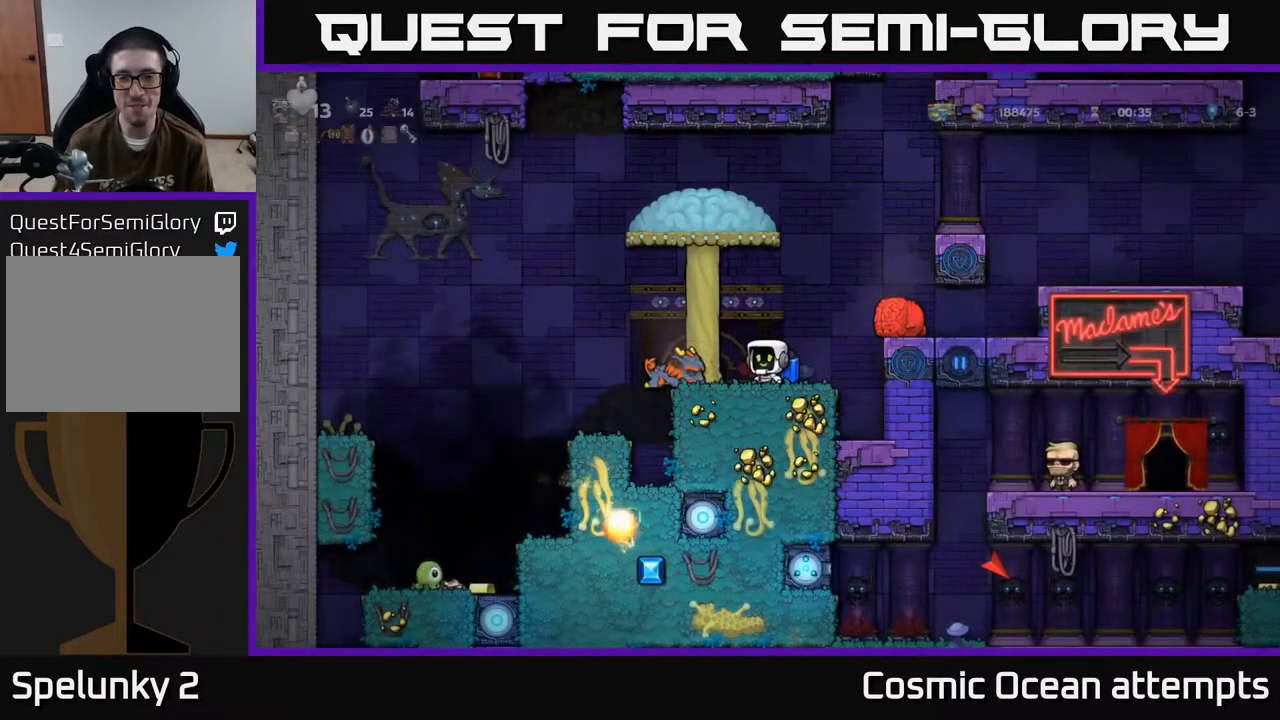
{"buttons": [], "left_stick": "center", "events": []}
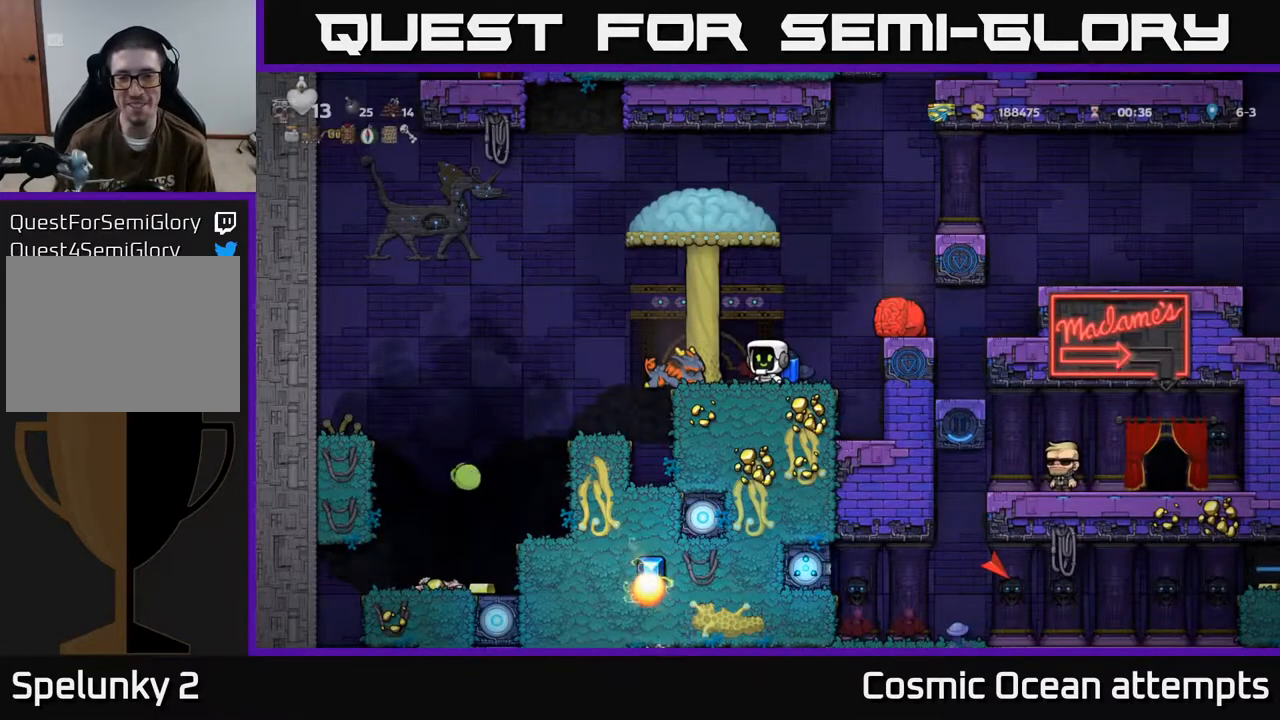
{"buttons": [], "left_stick": "center", "events": []}
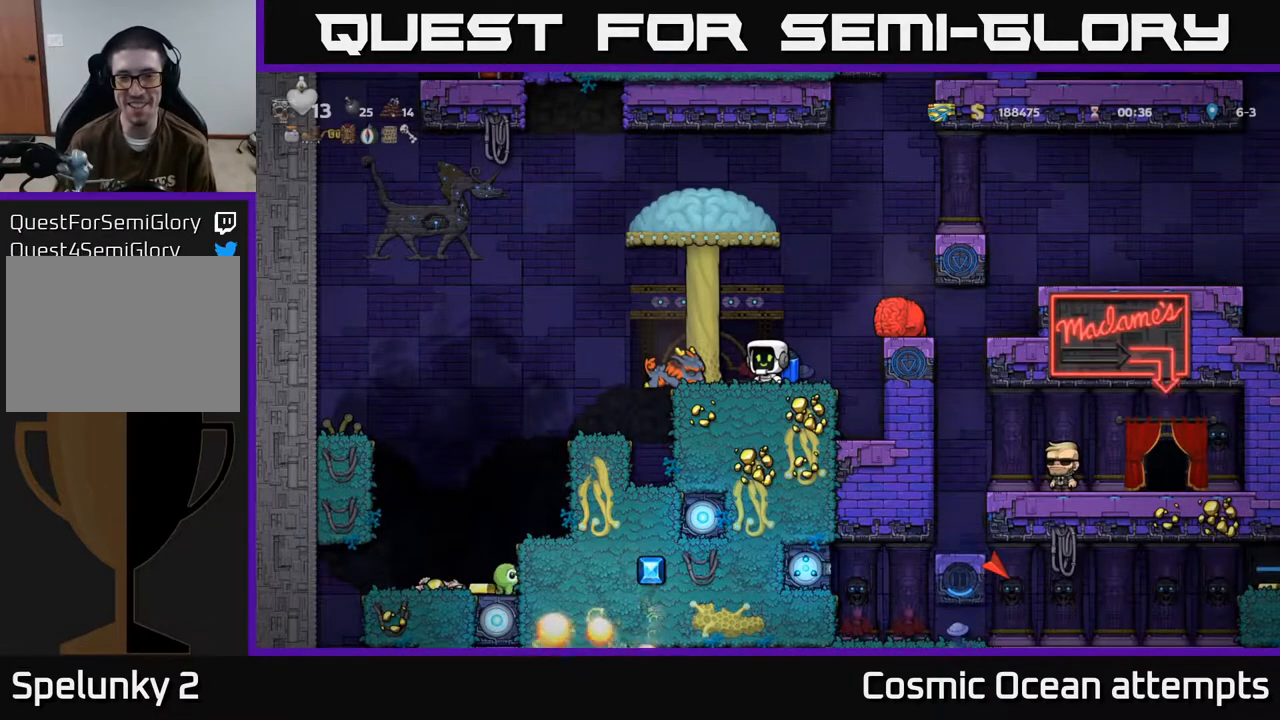
{"buttons": [], "left_stick": "center", "events": []}
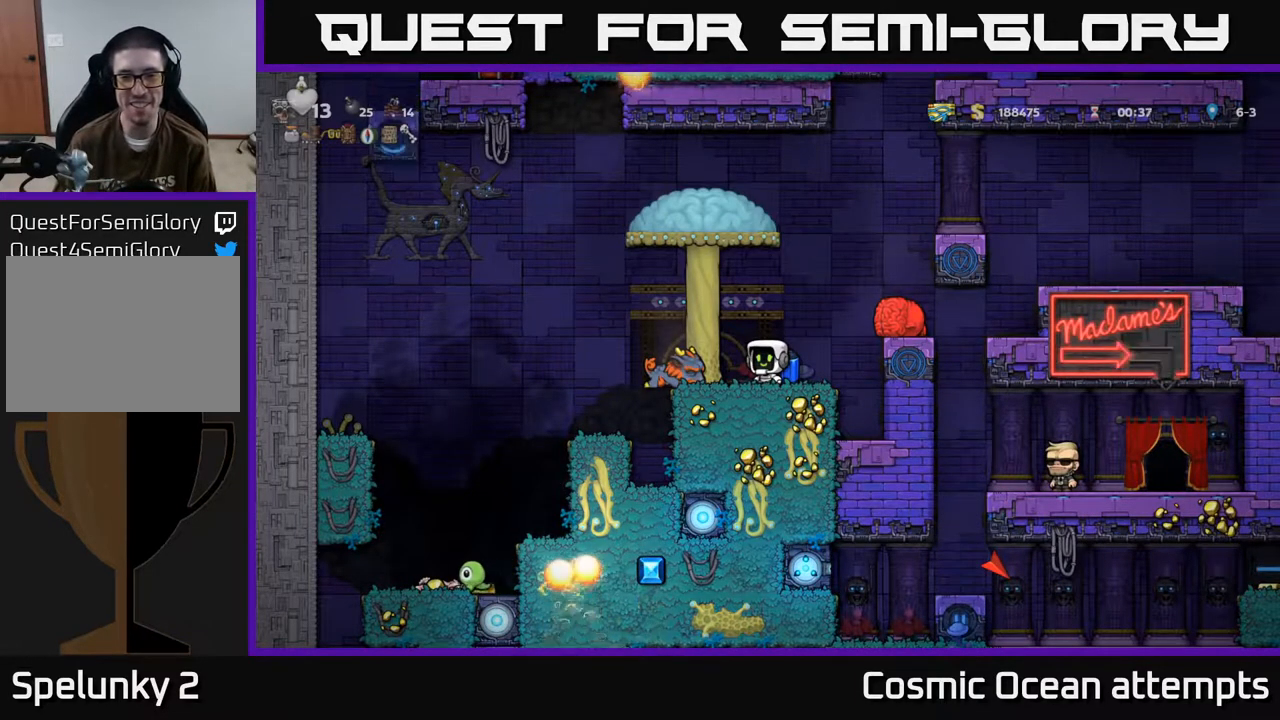
{"buttons": ["DPAD_RIGHT"], "left_stick": "center", "events": [[200, "A", "down"], [200, "DPAD_RIGHT", "down"], [367, "A", "up"]]}
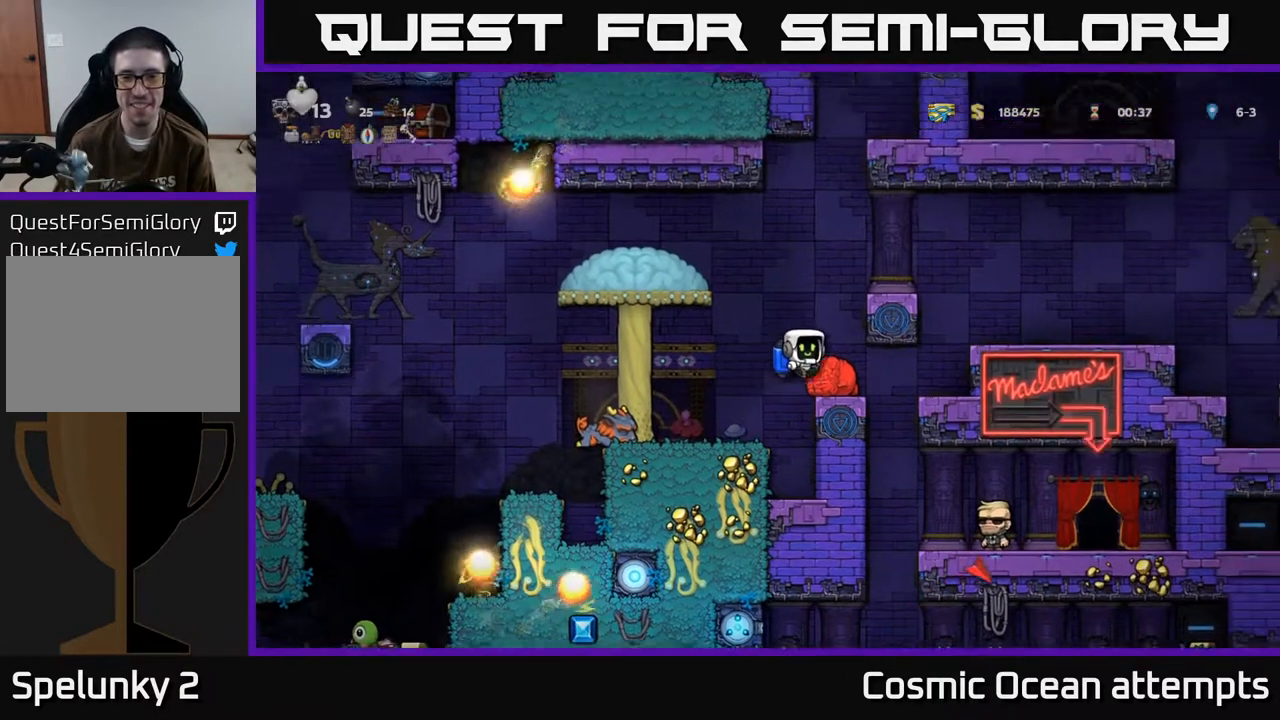
{"buttons": ["A"], "left_stick": "center", "events": [[17, "DPAD_RIGHT", "up"], [133, "DPAD_DOWN", "down"], [217, "X", "down"], [367, "X", "up"], [383, "DPAD_DOWN", "up"], [433, "A", "down"]]}
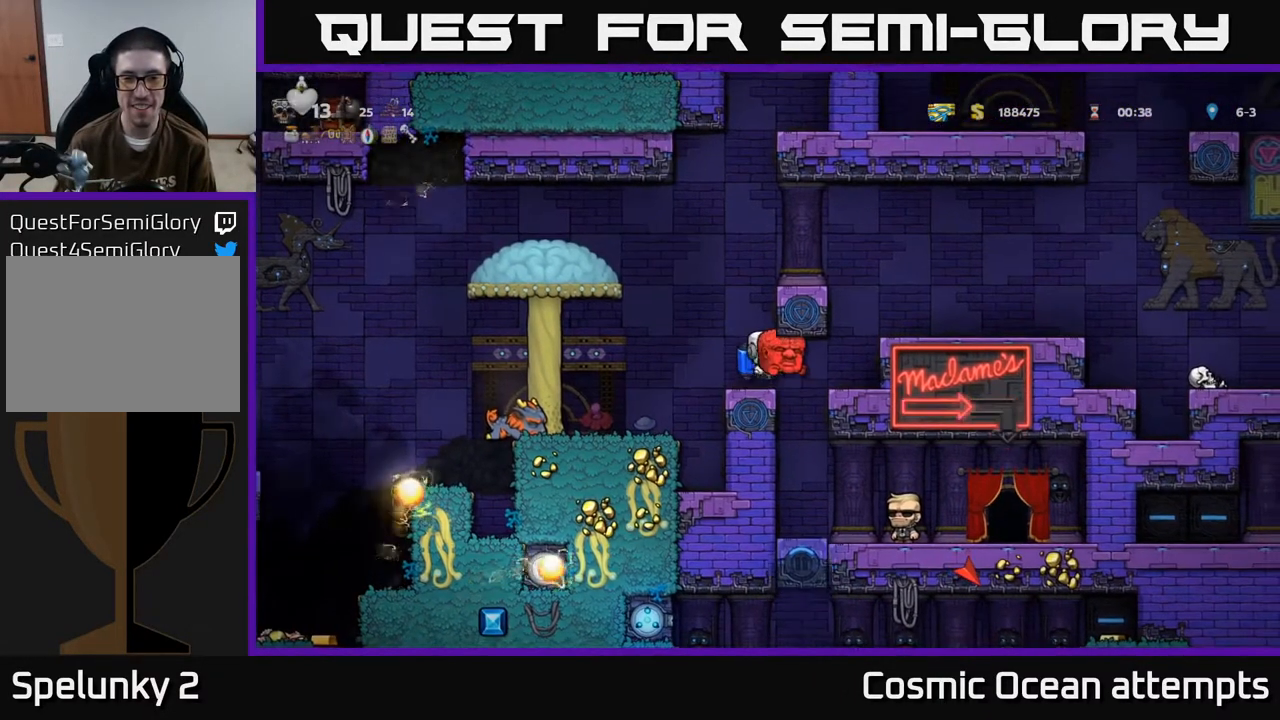
{"buttons": ["A", "DPAD_RIGHT"], "left_stick": "center", "events": [[267, "A", "up"], [300, "DPAD_LEFT", "down"], [433, "DPAD_LEFT", "up"], [450, "A", "down"], [500, "DPAD_RIGHT", "down"]]}
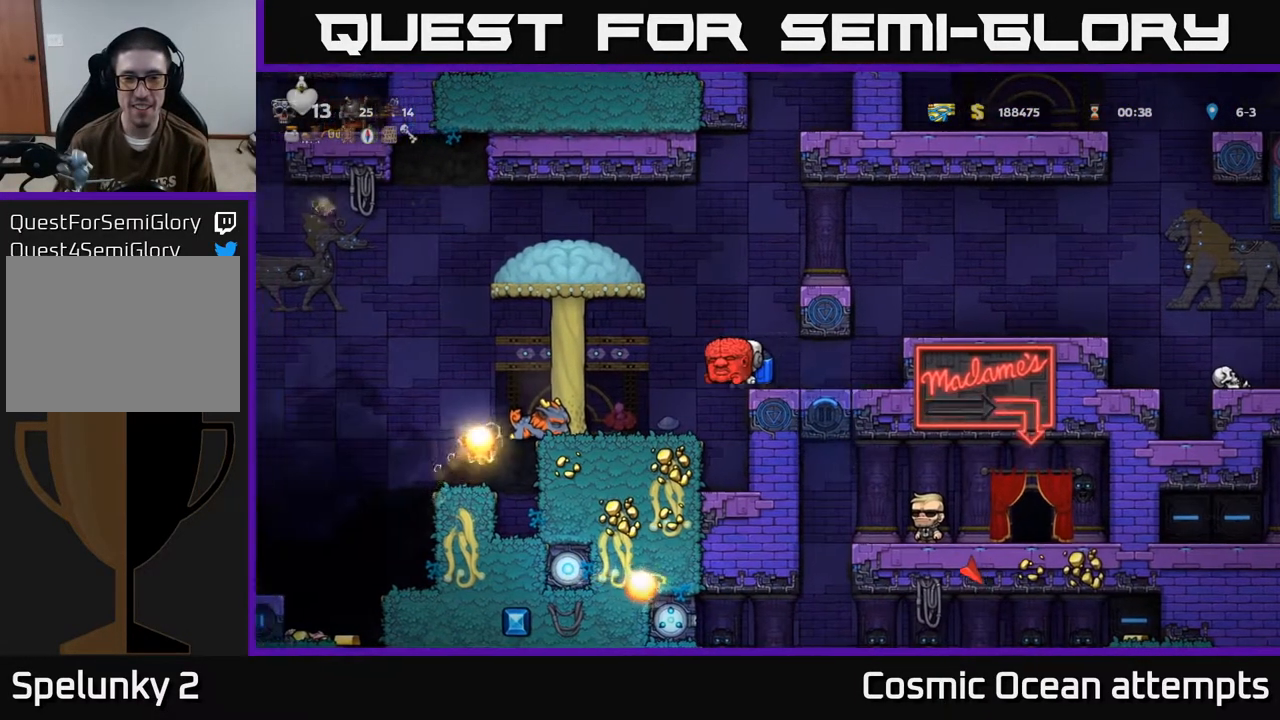
{"buttons": ["X"], "left_stick": "center", "events": [[33, "A", "up"], [67, "DPAD_RIGHT", "up"], [100, "A", "down"], [283, "DPAD_RIGHT", "down"], [317, "A", "up"], [350, "DPAD_RIGHT", "up"], [417, "X", "down"]]}
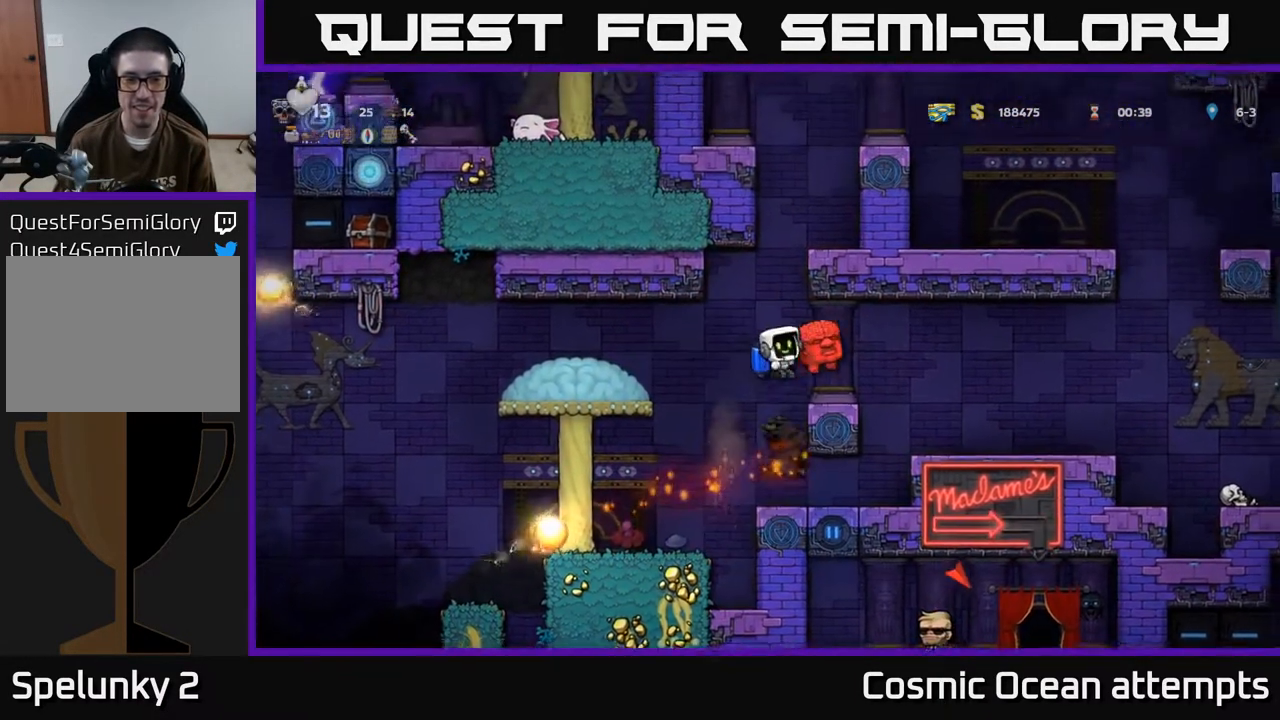
{"buttons": [], "left_stick": "center", "events": [[33, "X", "up"], [300, "A", "down"], [450, "A", "up"]]}
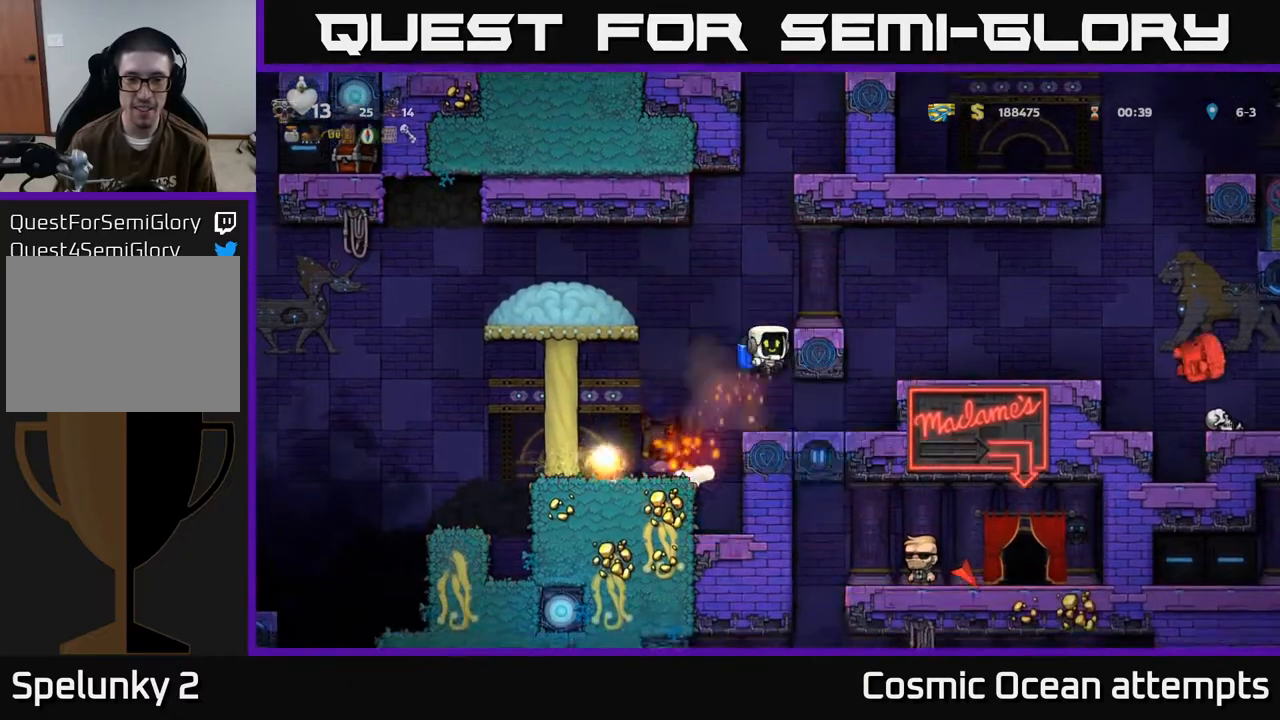
{"buttons": [], "left_stick": "center", "events": [[50, "A", "down"], [217, "A", "up"], [267, "DPAD_RIGHT", "down"], [367, "DPAD_RIGHT", "up"]]}
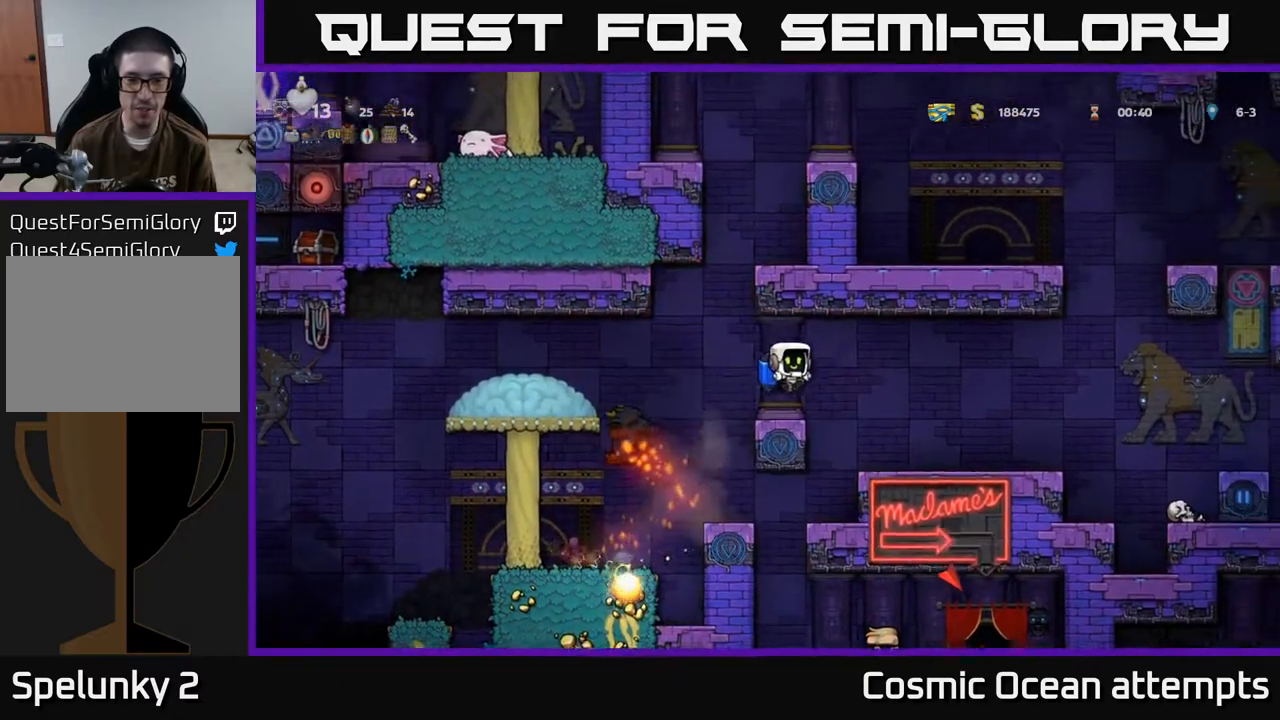
{"buttons": ["DPAD_LEFT"], "left_stick": "center", "events": [[467, "DPAD_LEFT", "down"]]}
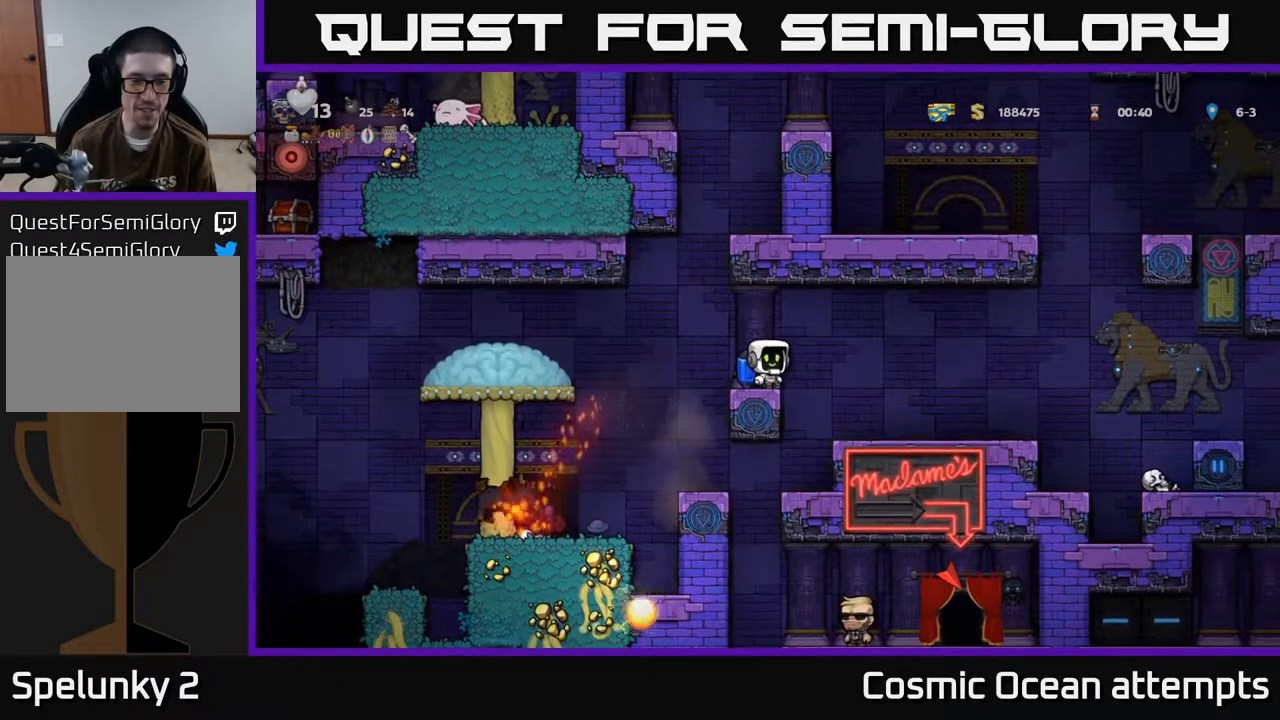
{"buttons": [], "left_stick": "center", "events": [[33, "DPAD_LEFT", "up"], [150, "A", "down"], [183, "DPAD_LEFT", "down"], [217, "A", "up"], [400, "DPAD_LEFT", "up"]]}
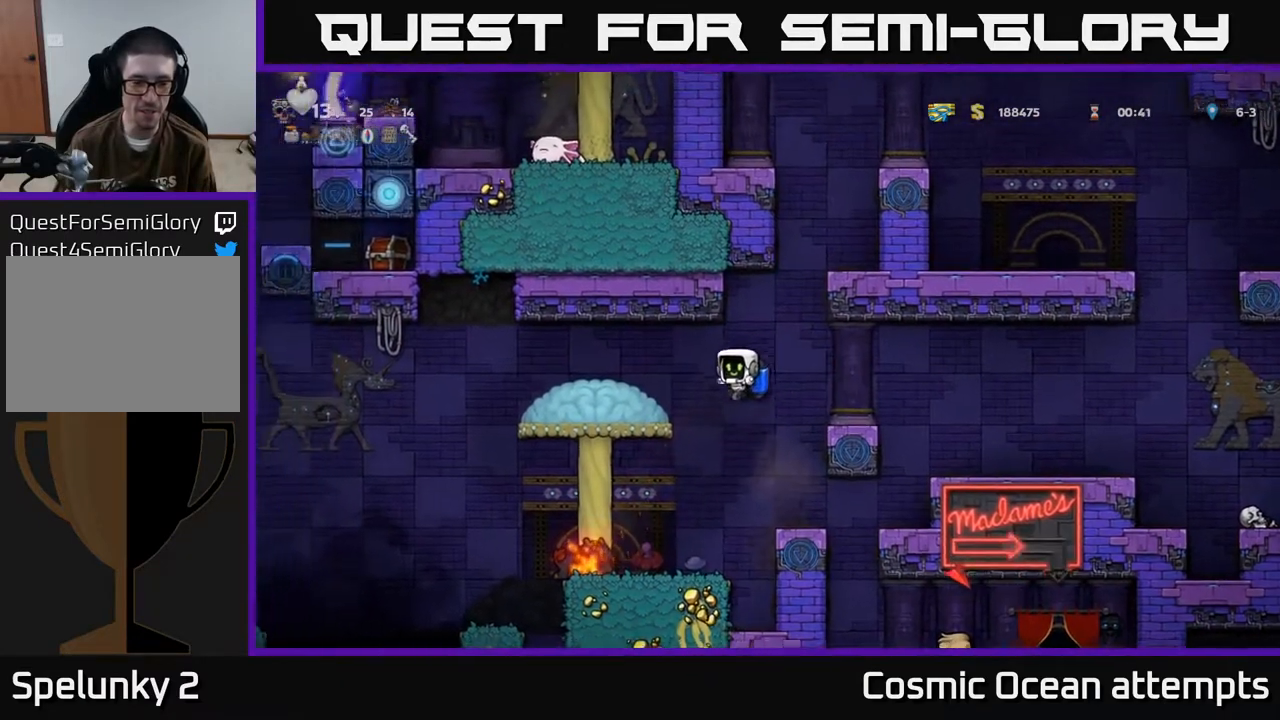
{"buttons": ["X", "DPAD_DOWN"], "left_stick": "center", "events": [[50, "DPAD_LEFT", "down"], [367, "DPAD_DOWN", "down"], [367, "DPAD_LEFT", "up"], [433, "X", "down"]]}
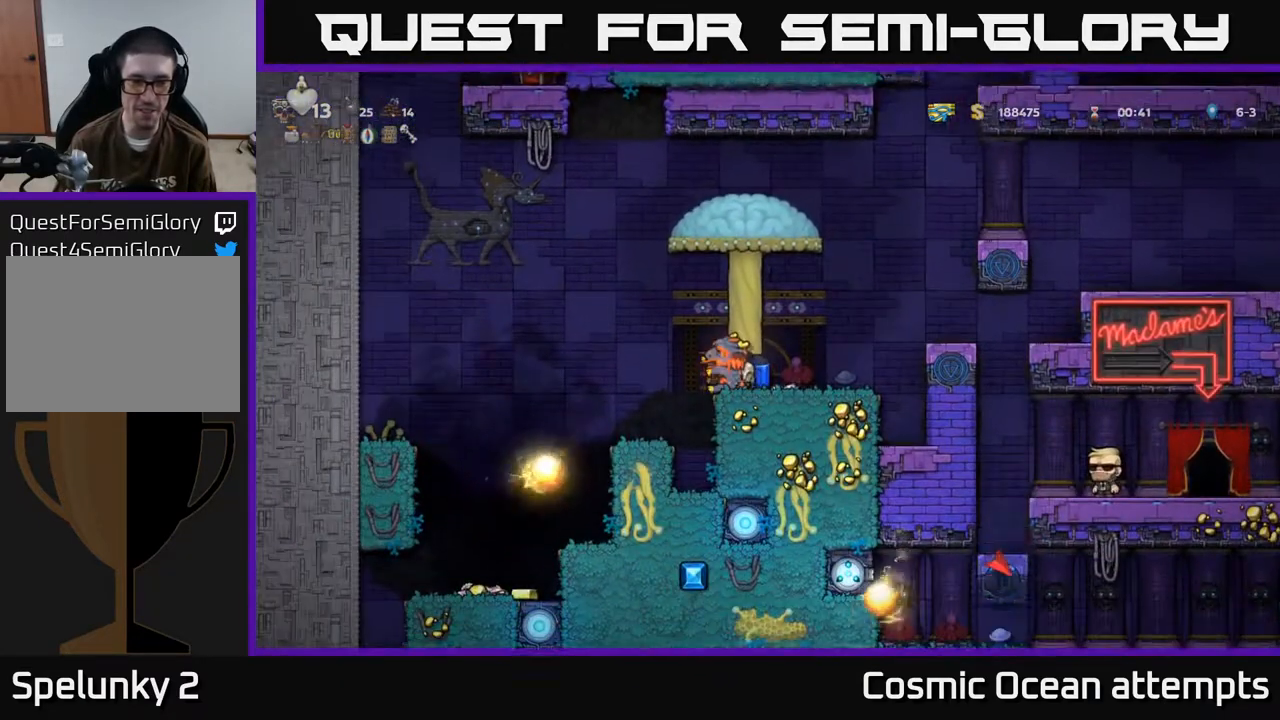
{"buttons": ["DPAD_RIGHT"], "left_stick": "center", "events": [[17, "DPAD_DOWN", "up"], [50, "X", "up"], [100, "DPAD_RIGHT", "down"], [200, "A", "down"], [283, "DPAD_RIGHT", "up"], [317, "A", "up"], [400, "A", "down"], [500, "A", "up"], [500, "DPAD_RIGHT", "down"]]}
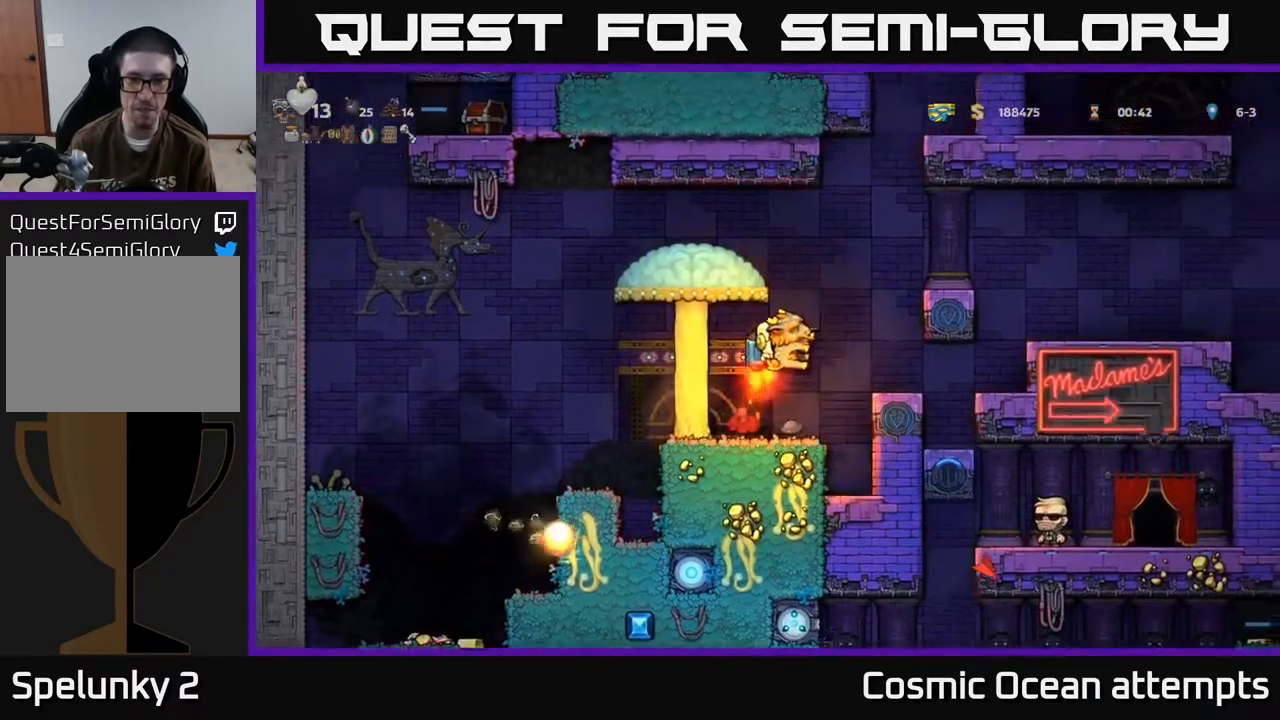
{"buttons": [], "left_stick": "center", "events": [[83, "A", "down"], [333, "A", "up"], [367, "DPAD_RIGHT", "up"]]}
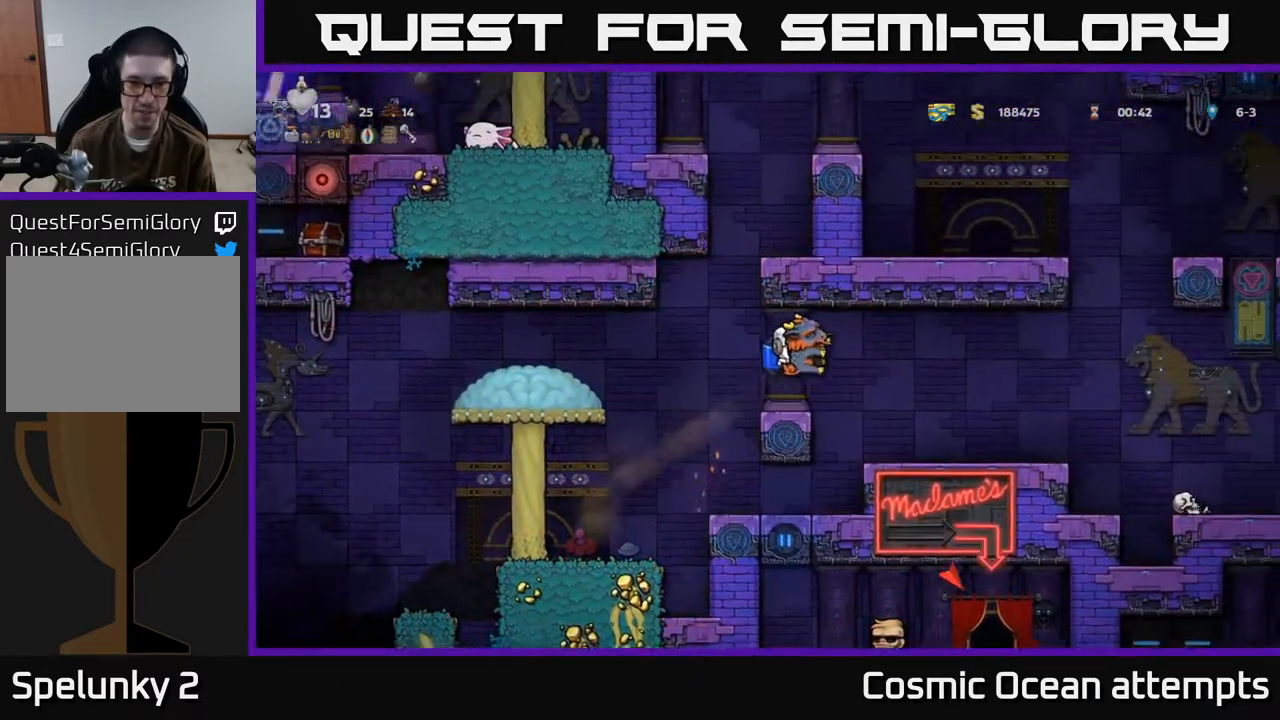
{"buttons": [], "left_stick": "center", "events": [[150, "DPAD_LEFT", "down"], [233, "DPAD_LEFT", "up"], [433, "DPAD_RIGHT", "down"], [500, "DPAD_RIGHT", "up"]]}
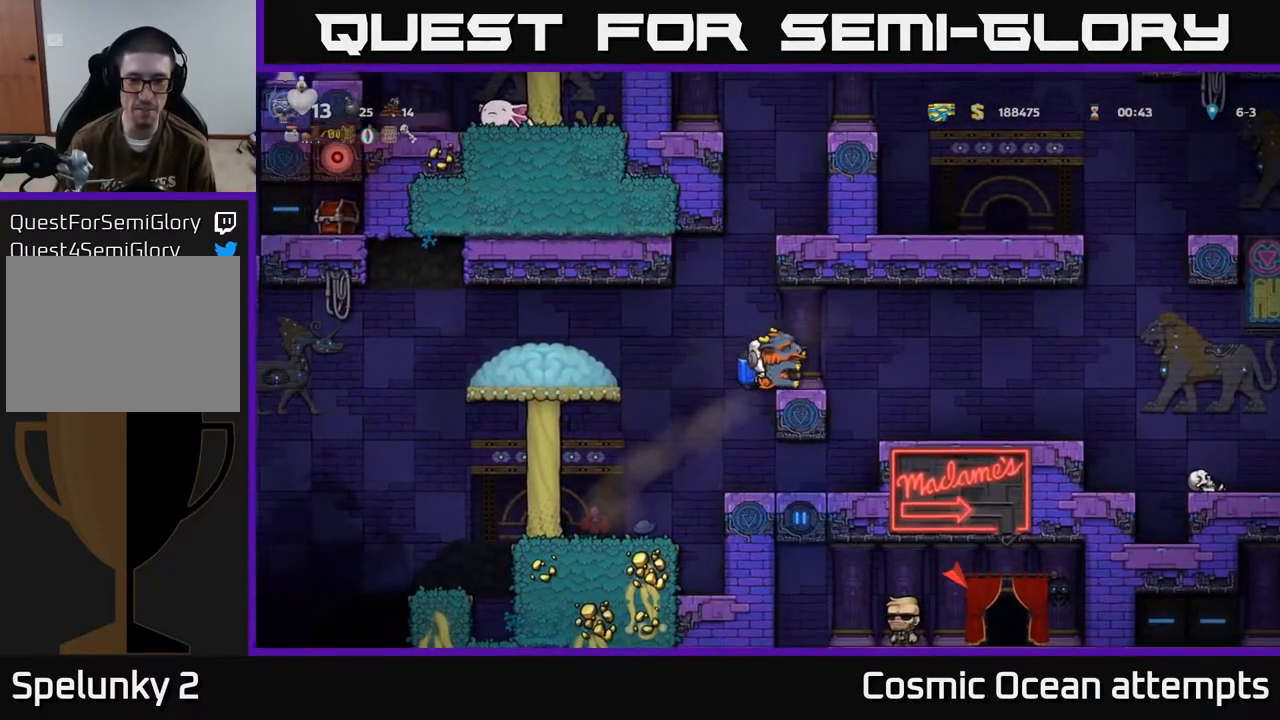
{"buttons": [], "left_stick": "center", "events": []}
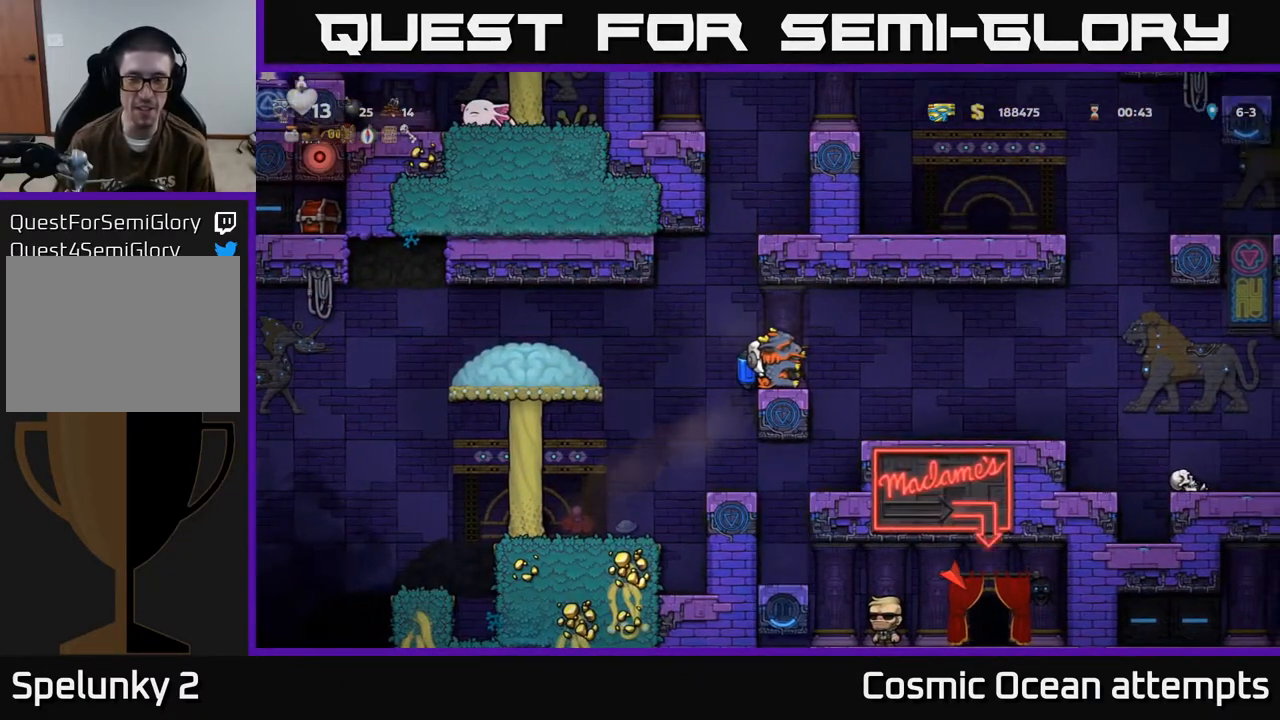
{"buttons": [], "left_stick": "center", "events": []}
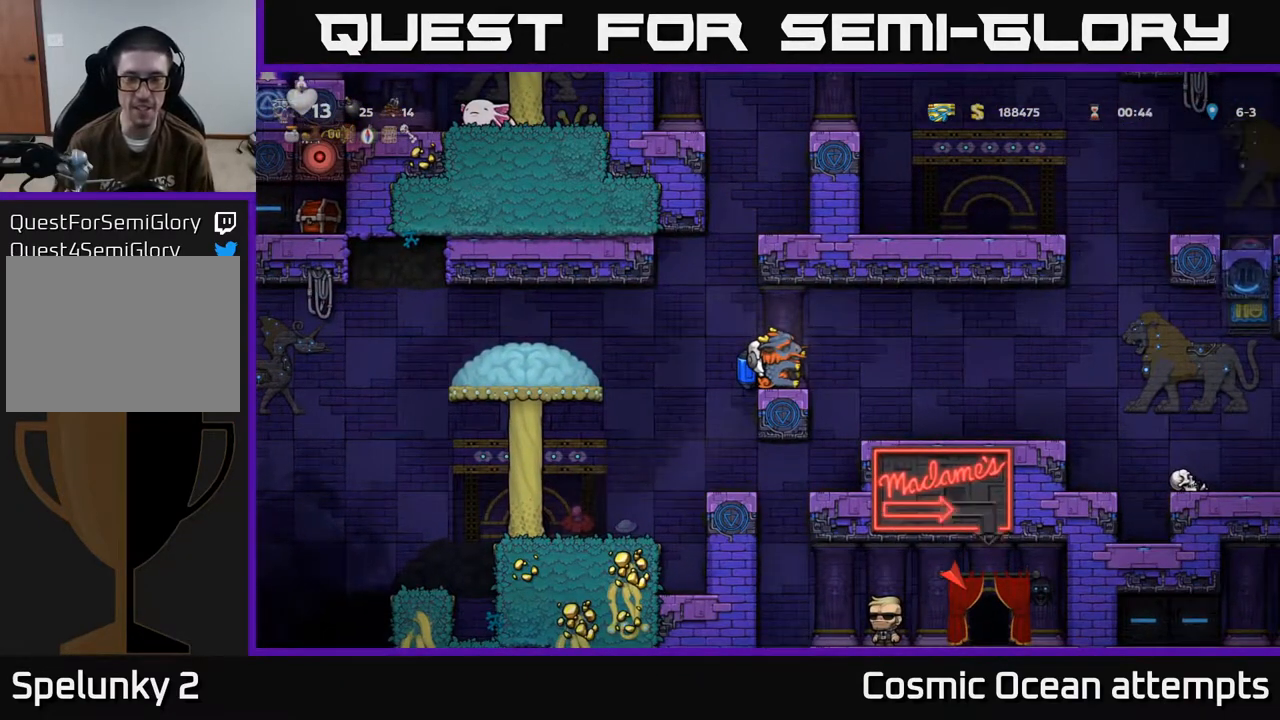
{"buttons": [], "left_stick": "center", "events": []}
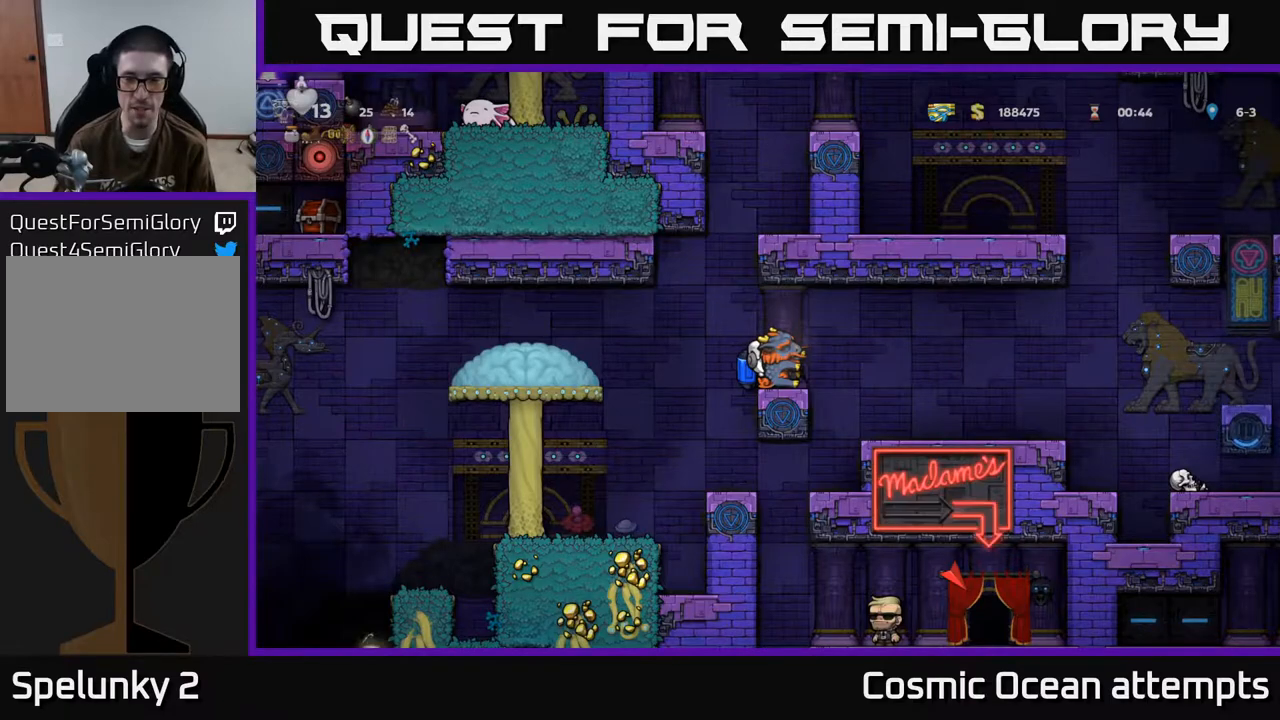
{"buttons": [], "left_stick": "center", "events": []}
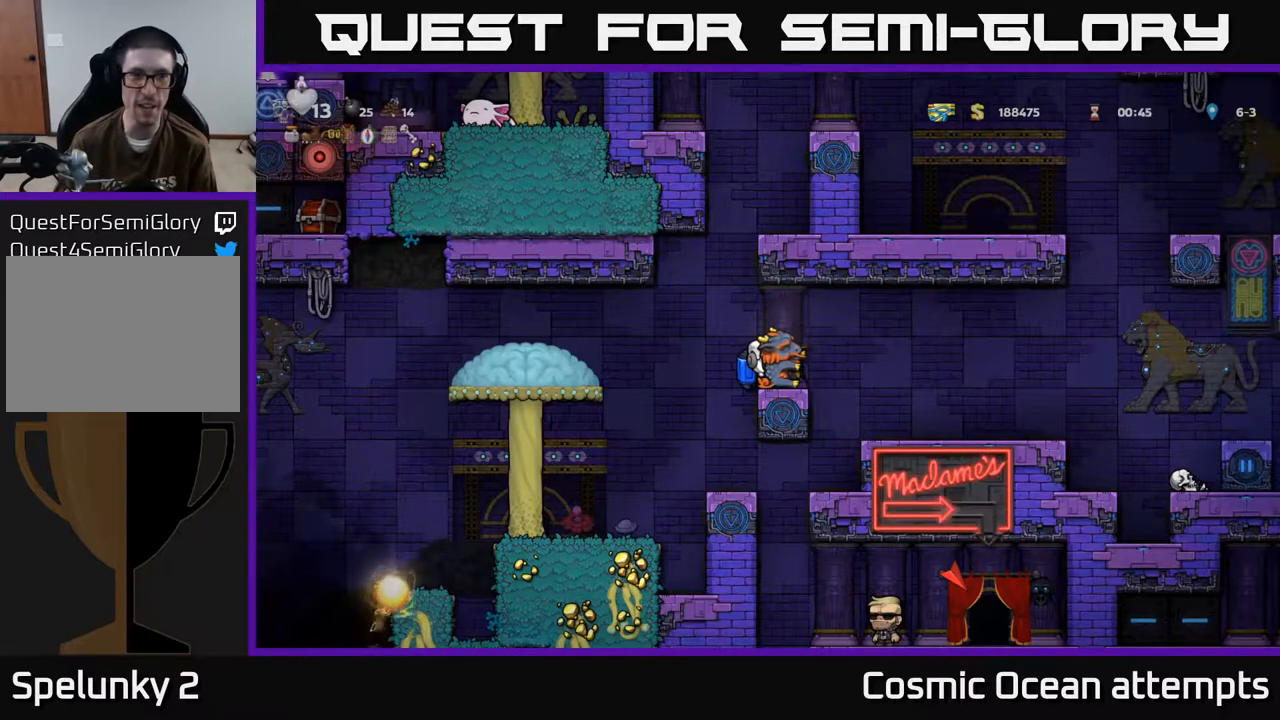
{"buttons": ["X"], "left_stick": "center", "events": [[483, "X", "down"]]}
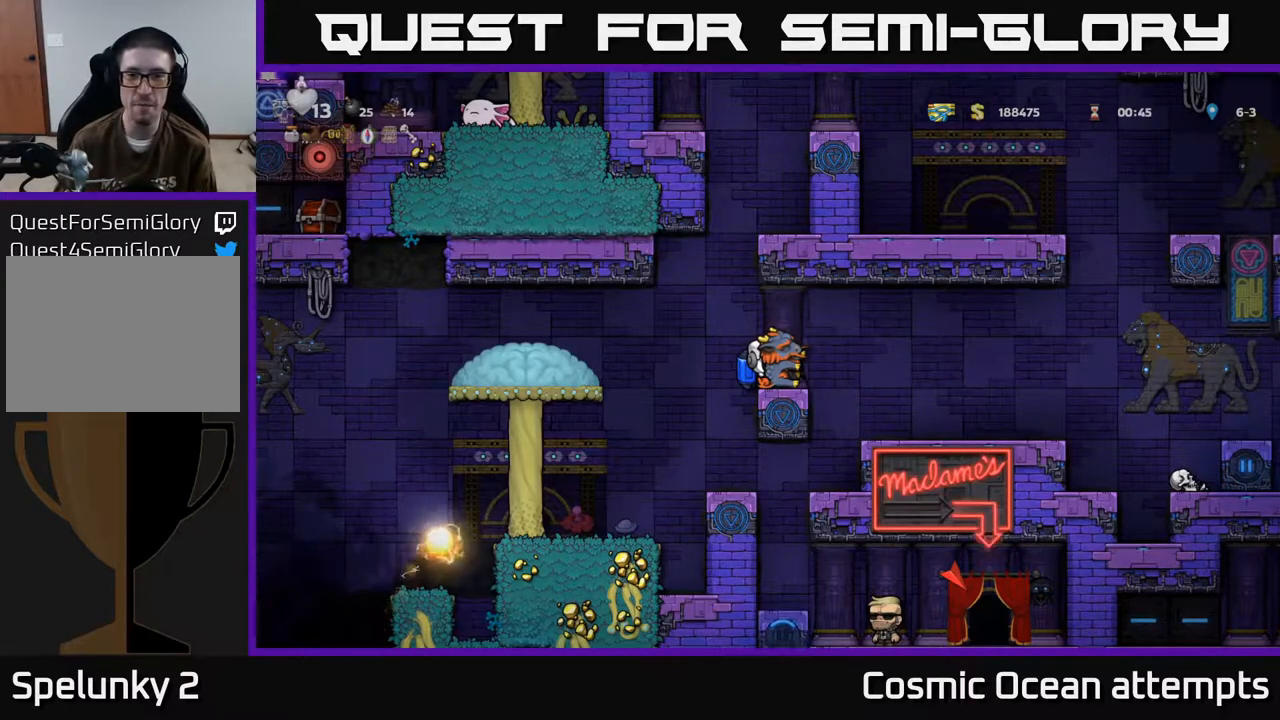
{"buttons": [], "left_stick": "center", "events": [[33, "X", "up"]]}
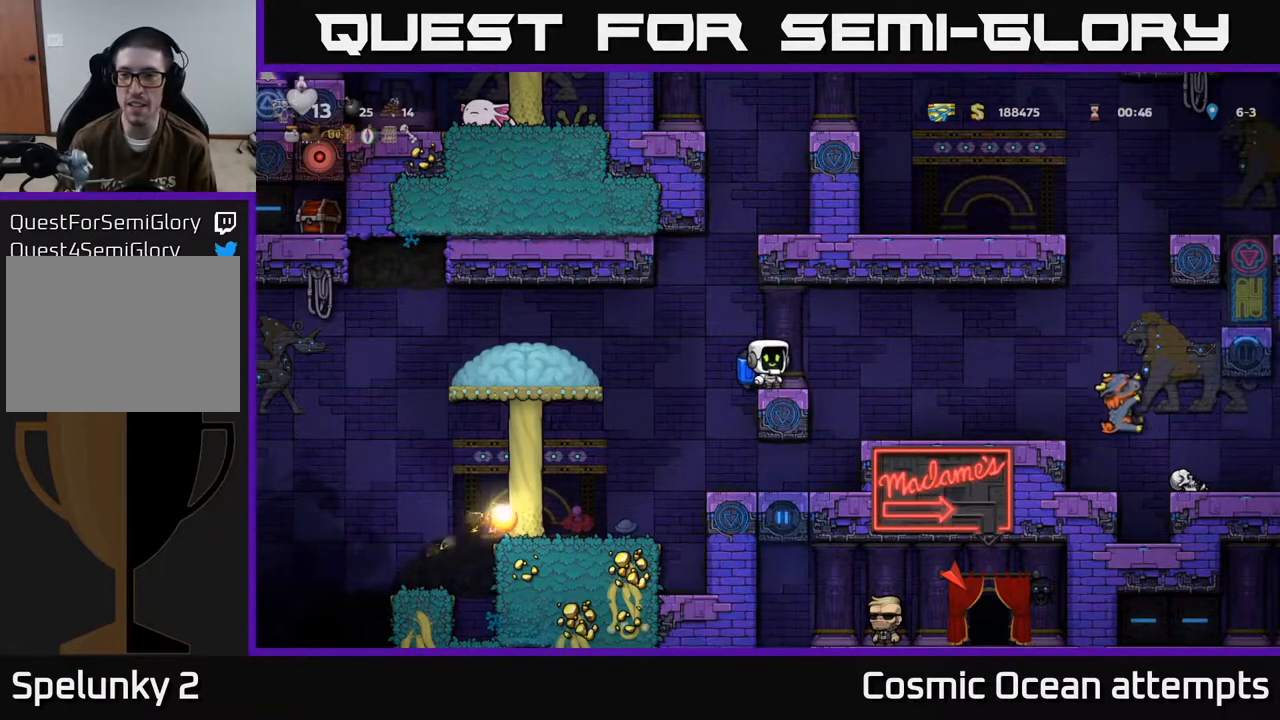
{"buttons": [], "left_stick": "center", "events": []}
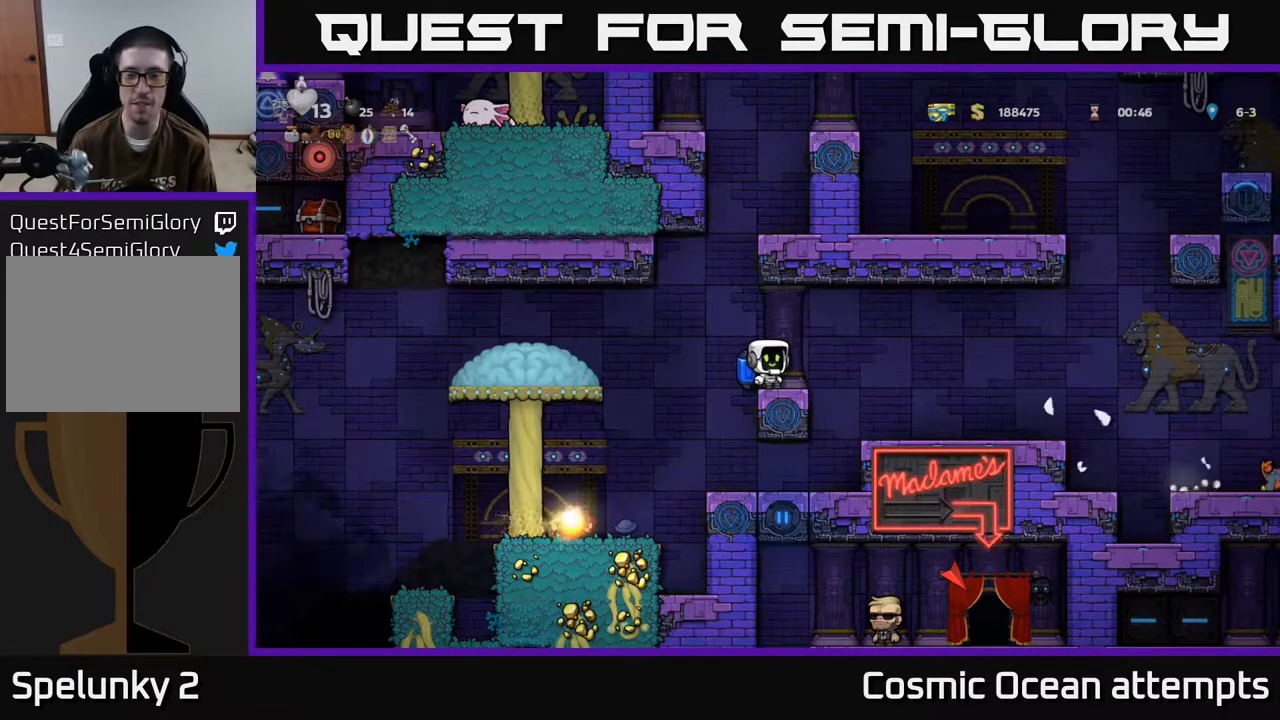
{"buttons": [], "left_stick": "center", "events": []}
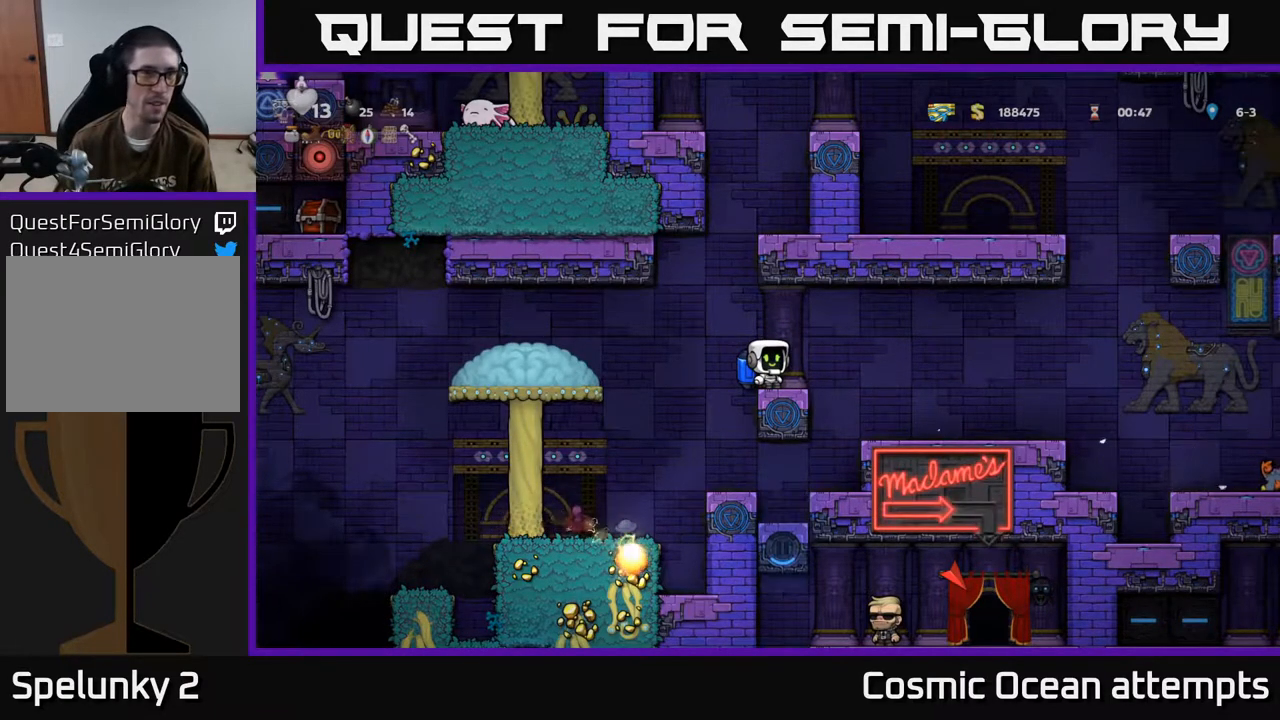
{"buttons": ["DPAD_LEFT"], "left_stick": "center", "events": [[450, "DPAD_LEFT", "down"]]}
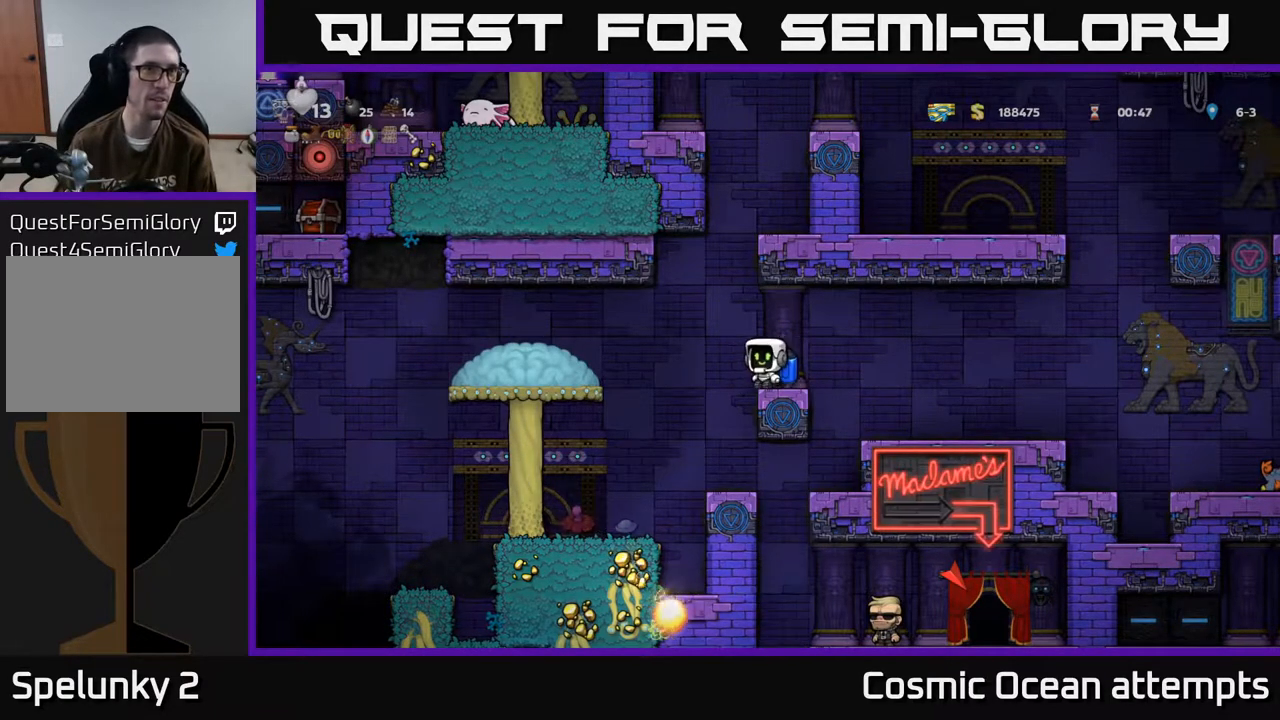
{"buttons": ["DPAD_LEFT"], "left_stick": "center", "events": [[150, "DPAD_LEFT", "up"], [300, "DPAD_LEFT", "down"]]}
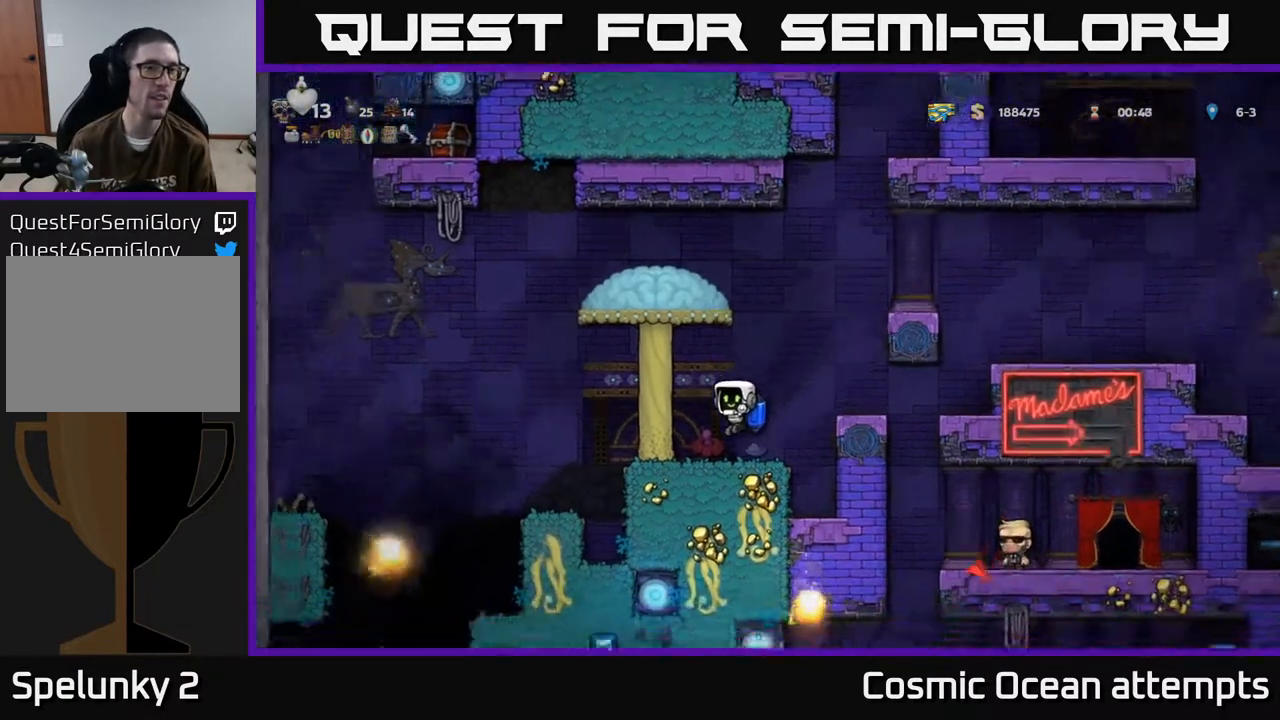
{"buttons": ["DPAD_DOWN"], "left_stick": "center", "events": [[100, "DPAD_LEFT", "up"], [200, "DPAD_DOWN", "down"]]}